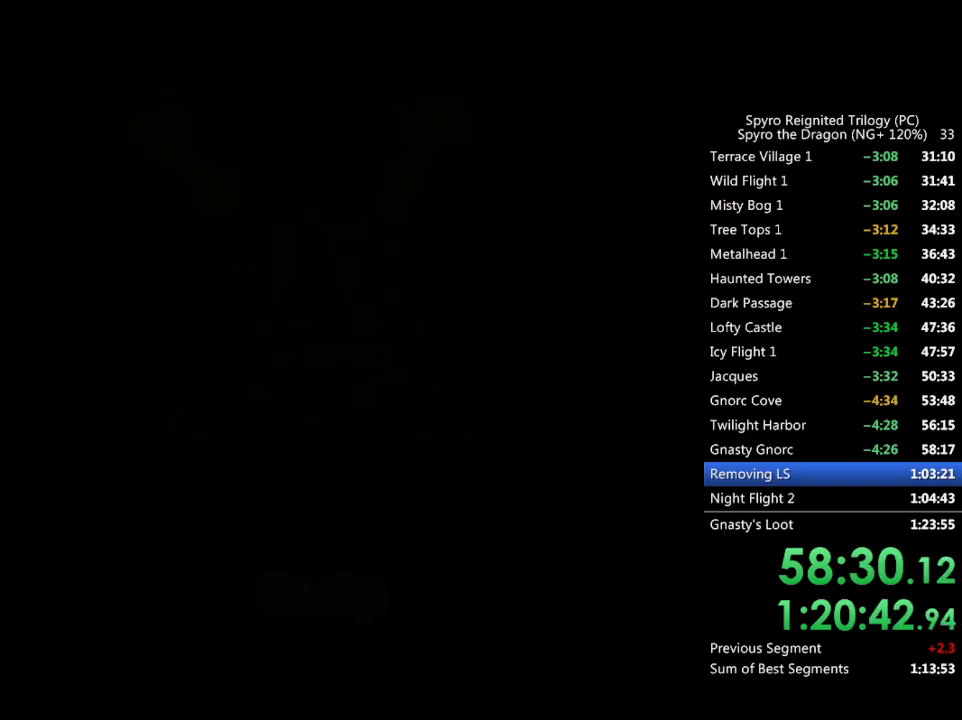
Gameplay with a controller (PlayStation layout); each line is a JSON object with the inputs held at the frame after it. "events" lists button and stick changes between this image and that frame as [ms after this image, input, new state], when the widget could be followed in between.
{"buttons": [], "left_stick": "center", "right_stick": "center", "events": [[217, "TOUCHPAD", "down"], [300, "TOUCHPAD", "up"]]}
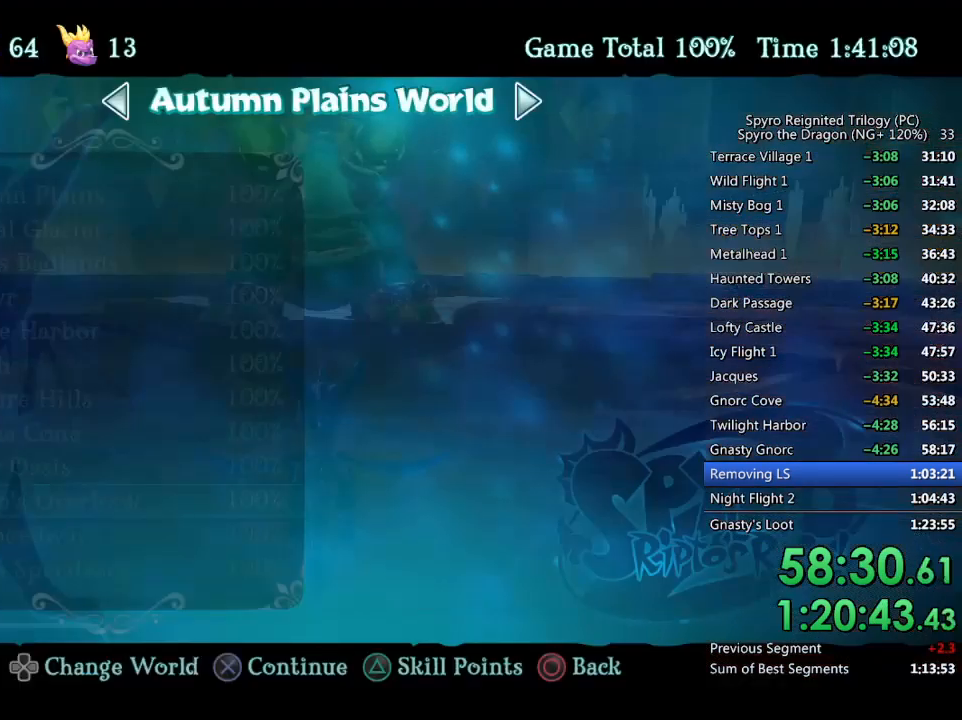
{"buttons": ["DPAD_DOWN"], "left_stick": "center", "right_stick": "center", "events": [[317, "DPAD_DOWN", "down"], [400, "DPAD_DOWN", "up"], [450, "DPAD_DOWN", "down"]]}
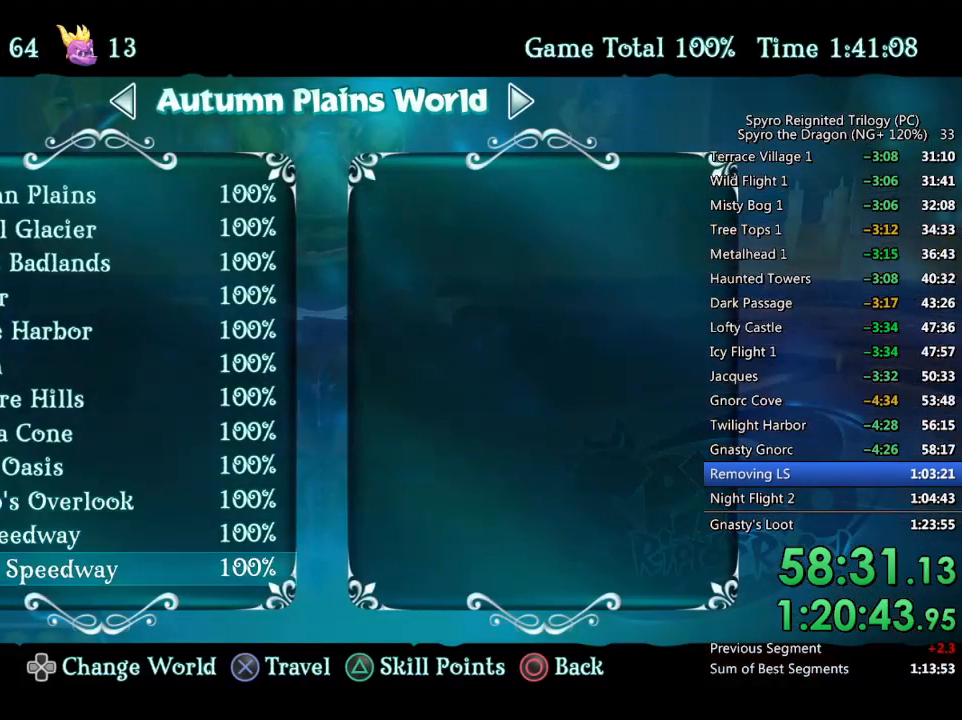
{"buttons": ["CIRCLE"], "left_stick": "center", "right_stick": "center", "events": [[50, "DPAD_DOWN", "up"], [83, "CROSS", "down"], [150, "CROSS", "up"], [183, "DPAD_UP", "down"], [267, "DPAD_UP", "up"], [500, "CIRCLE", "down"]]}
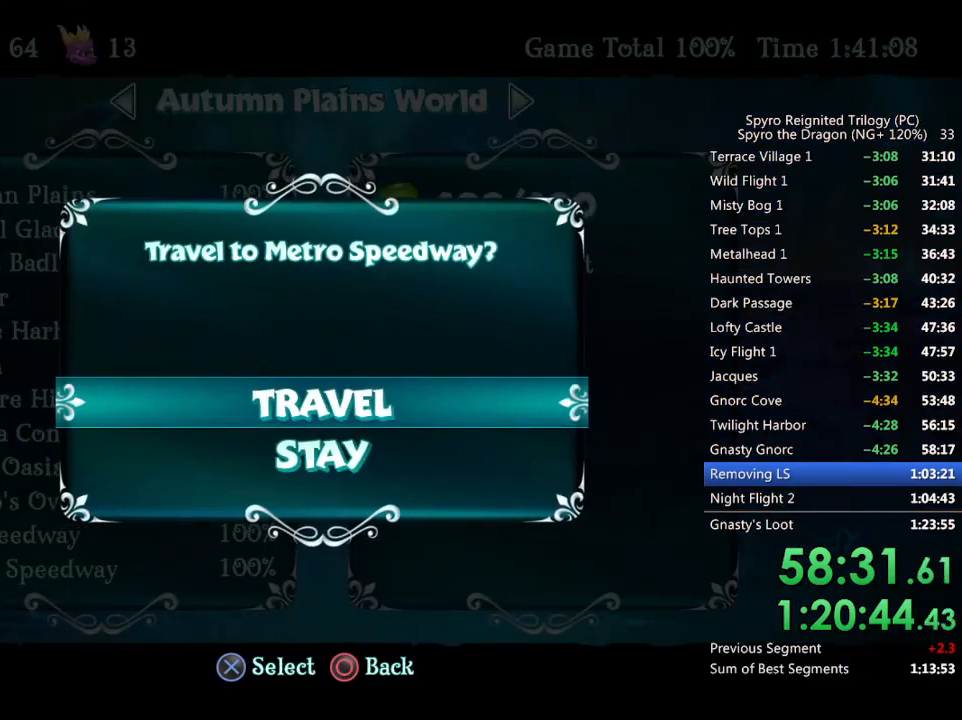
{"buttons": ["DPAD_UP"], "left_stick": "center", "right_stick": "center", "events": [[100, "CIRCLE", "up"], [283, "DPAD_UP", "down"], [367, "DPAD_UP", "up"], [400, "CROSS", "down"], [467, "CROSS", "up"], [500, "DPAD_UP", "down"]]}
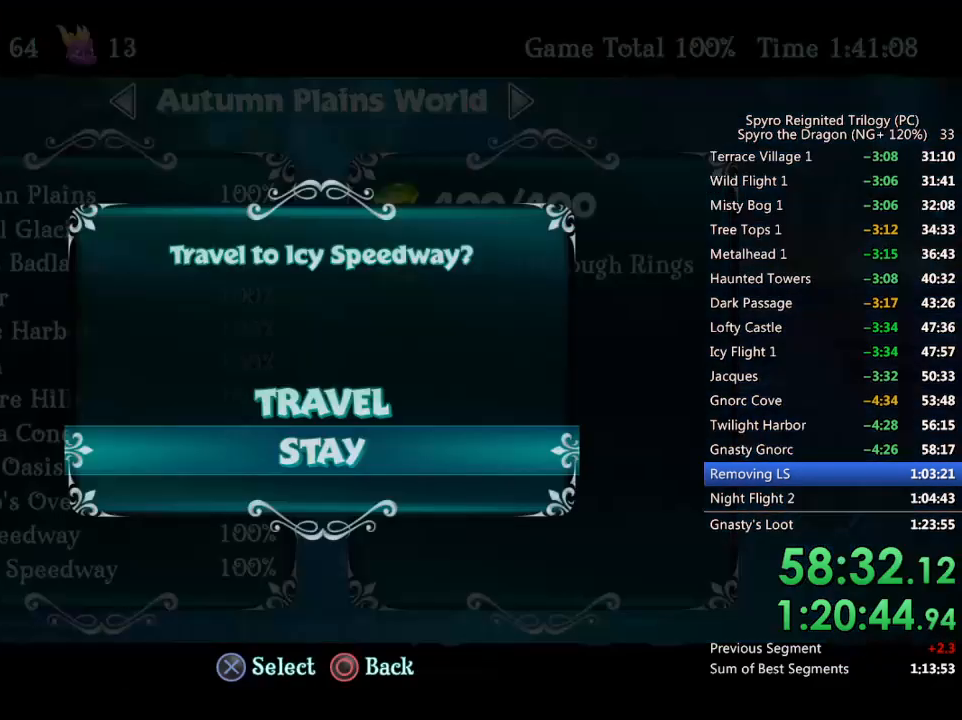
{"buttons": [], "left_stick": "center", "right_stick": "center", "events": [[67, "CROSS", "down"], [117, "DPAD_UP", "up"], [150, "CROSS", "up"]]}